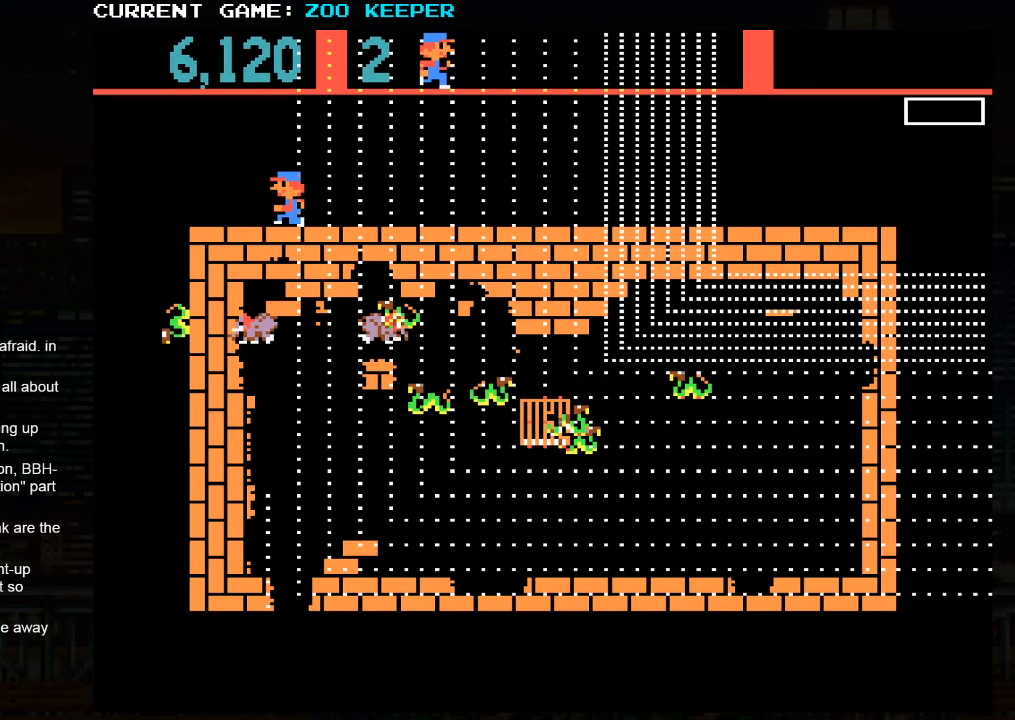
Gameplay with a controller (arcade stick); each line is a JSON object with the inputs held at the frame after it. "events" lists button and stick changes between this image and that frame as [ms after this image, input, new state], when the widget could be followed in between. Not read: L3 R3.
{"buttons": [], "left_stick": "center", "events": []}
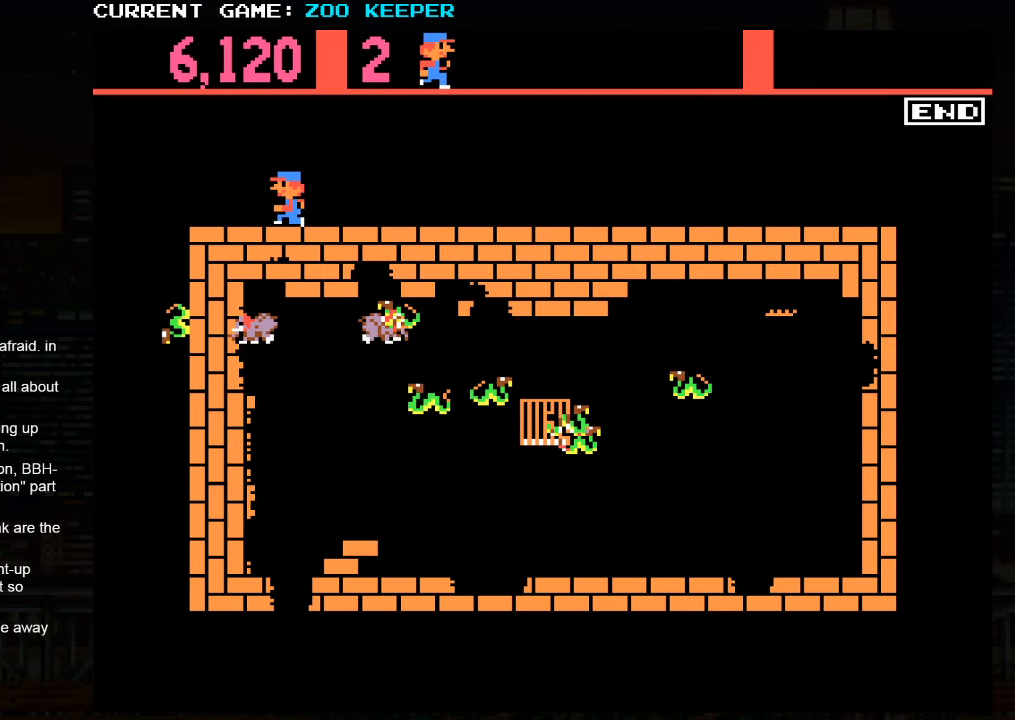
{"buttons": [], "left_stick": "center", "events": []}
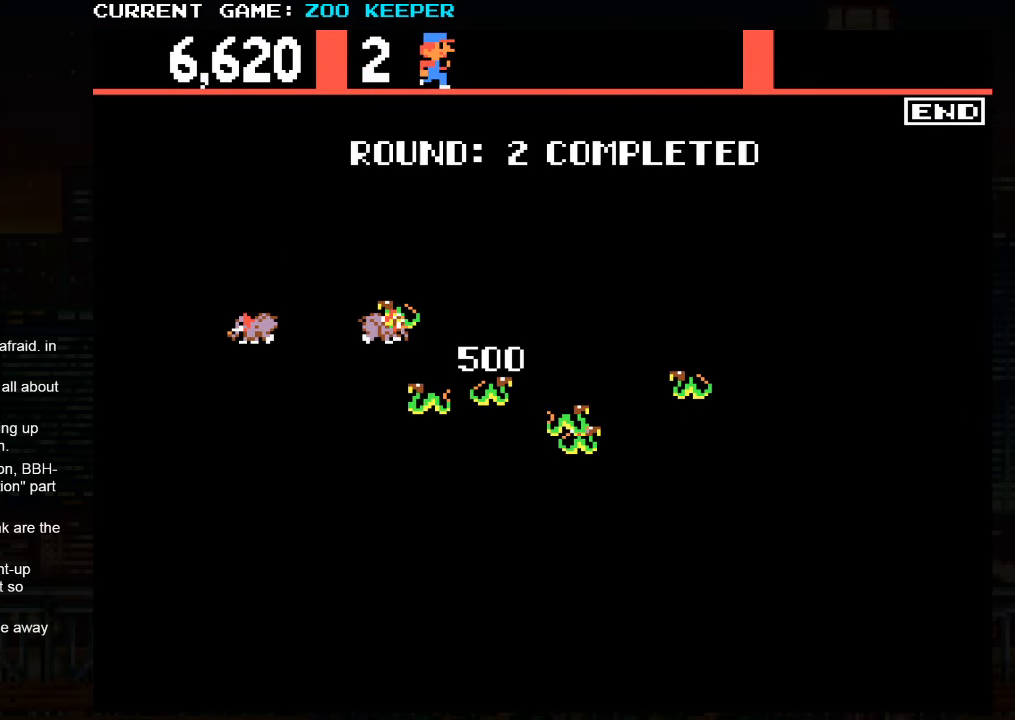
{"buttons": [], "left_stick": "center", "events": []}
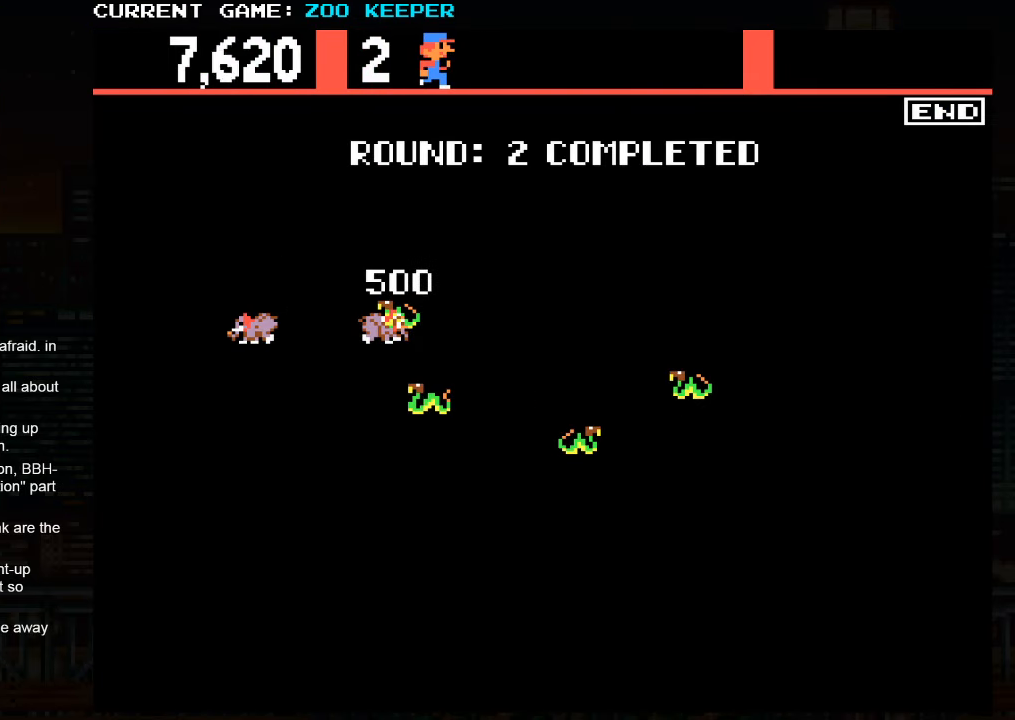
{"buttons": [], "left_stick": "center", "events": []}
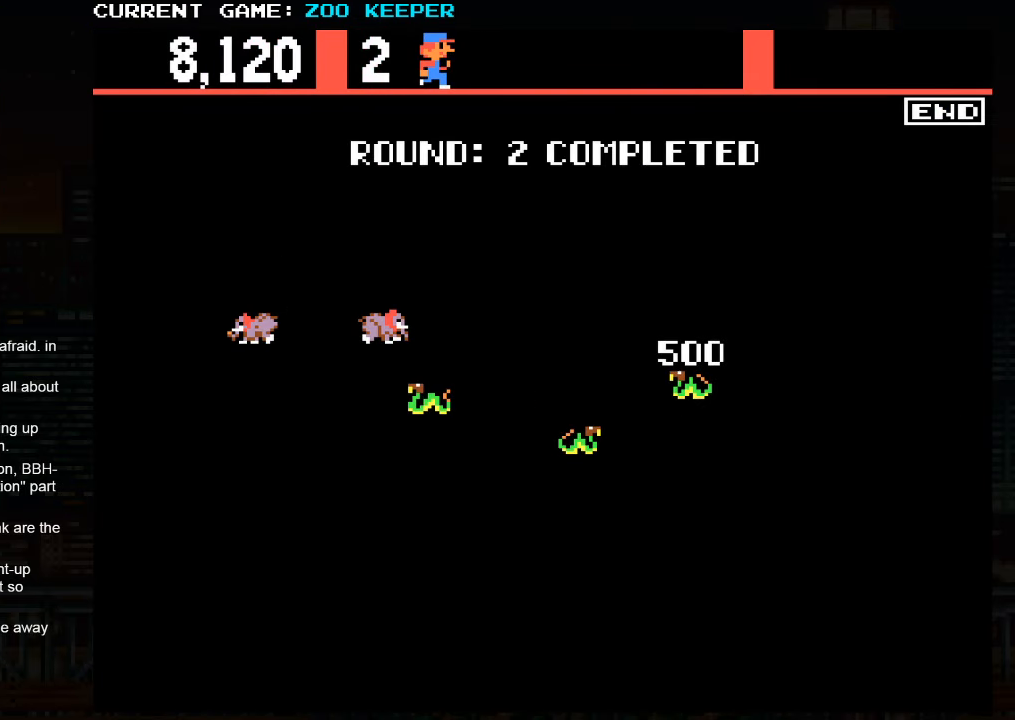
{"buttons": [], "left_stick": "center", "events": []}
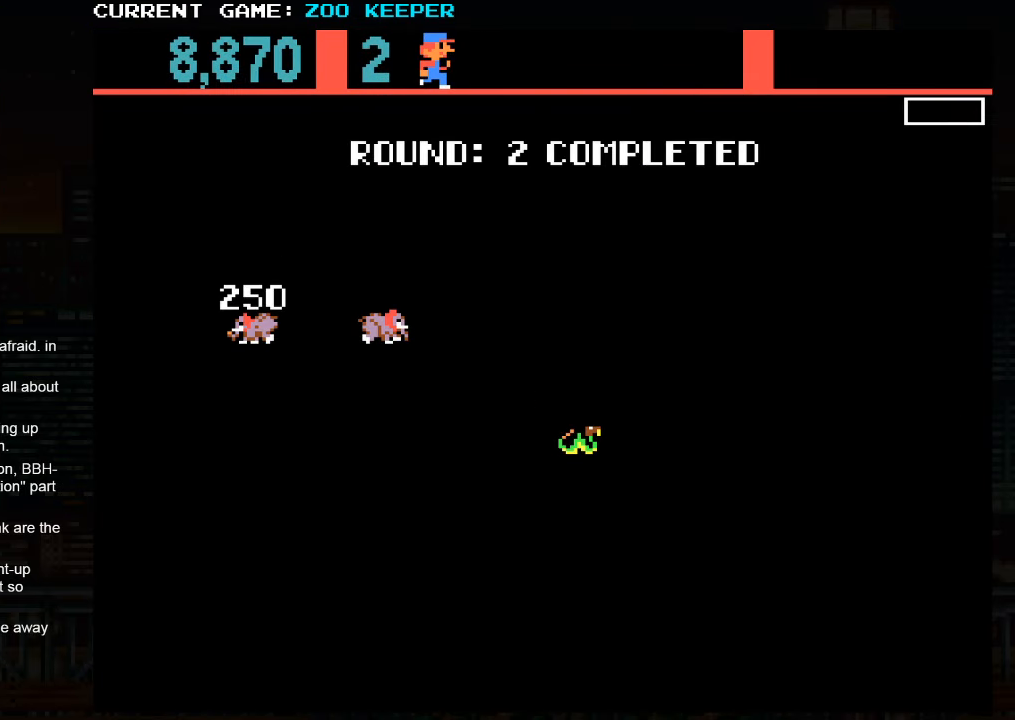
{"buttons": [], "left_stick": "center", "events": []}
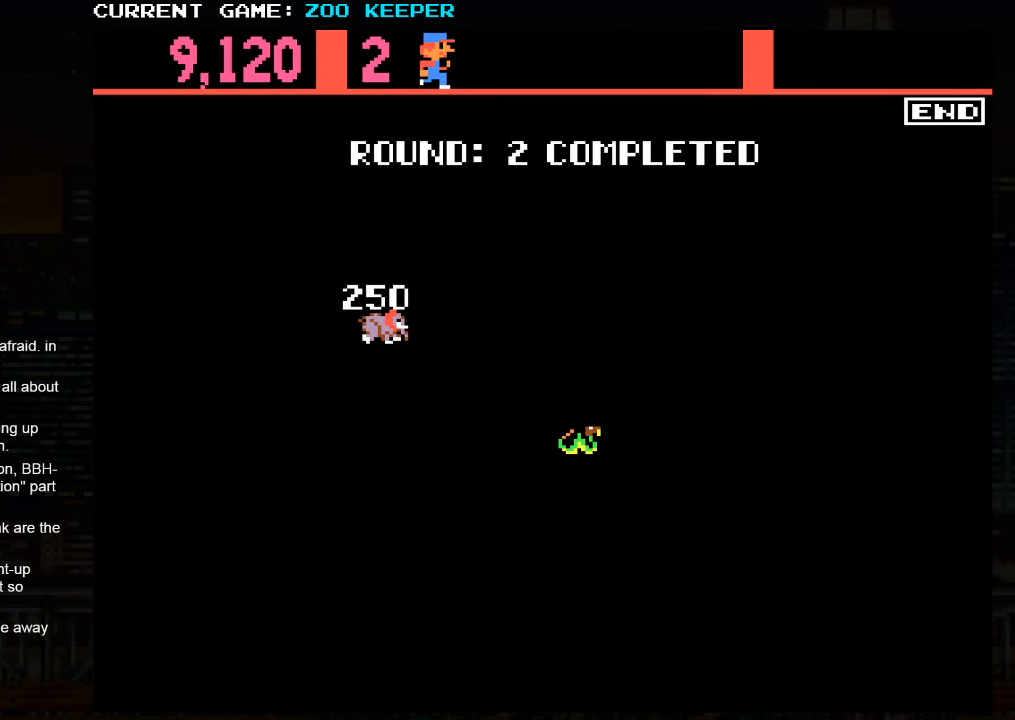
{"buttons": [], "left_stick": "right", "events": [[250, "left_stick", "right"]]}
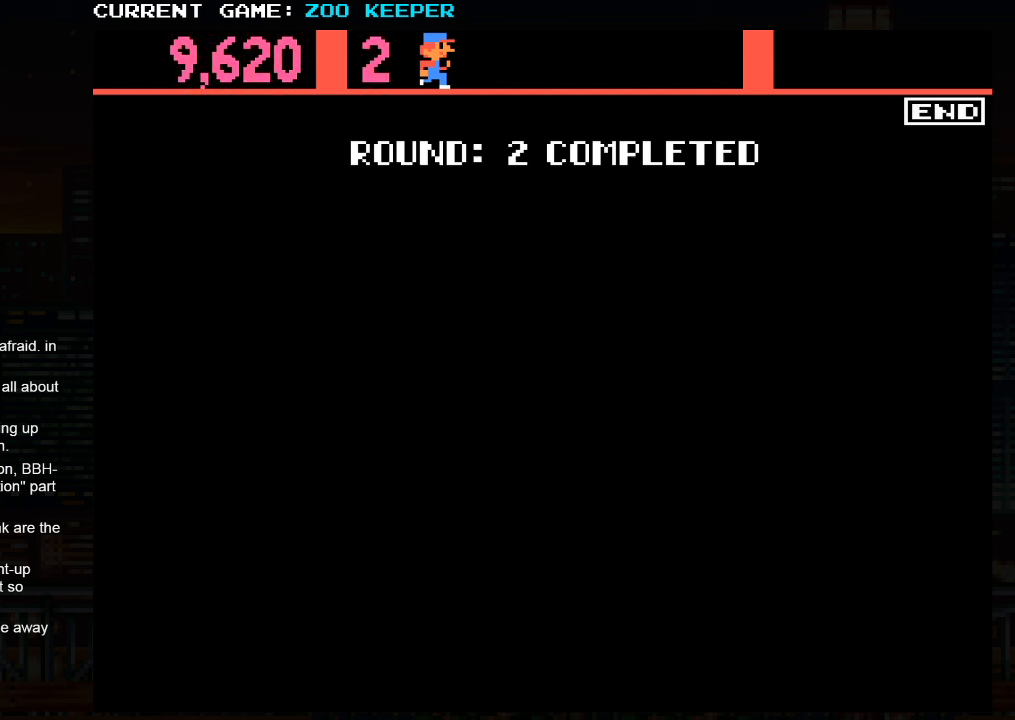
{"buttons": ["SQUARE"], "left_stick": "right", "events": [[383, "SQUARE", "down"]]}